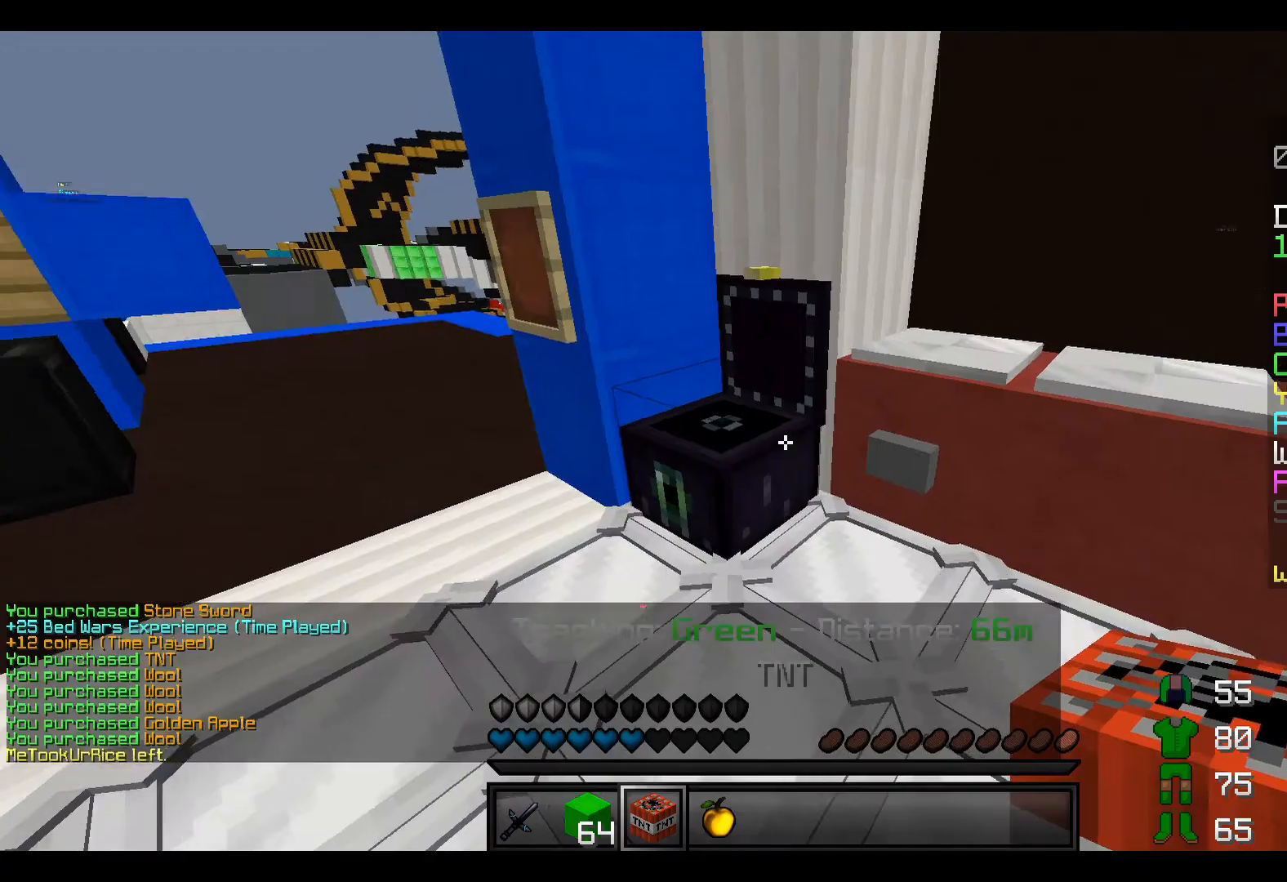
Gameplay with keyboard; each line is a JSON object with the keys held at the frame after it. "events" lists presses ("down") and releases ("up") of "a", "d", "s" and "w" between this image and that frame as [ms after this image, input, new state], when the widget could be followed in between. No other keys are recorded. Mouse input is not recorded.
{"keys": ["s"], "events": [[233, "s", "down"]]}
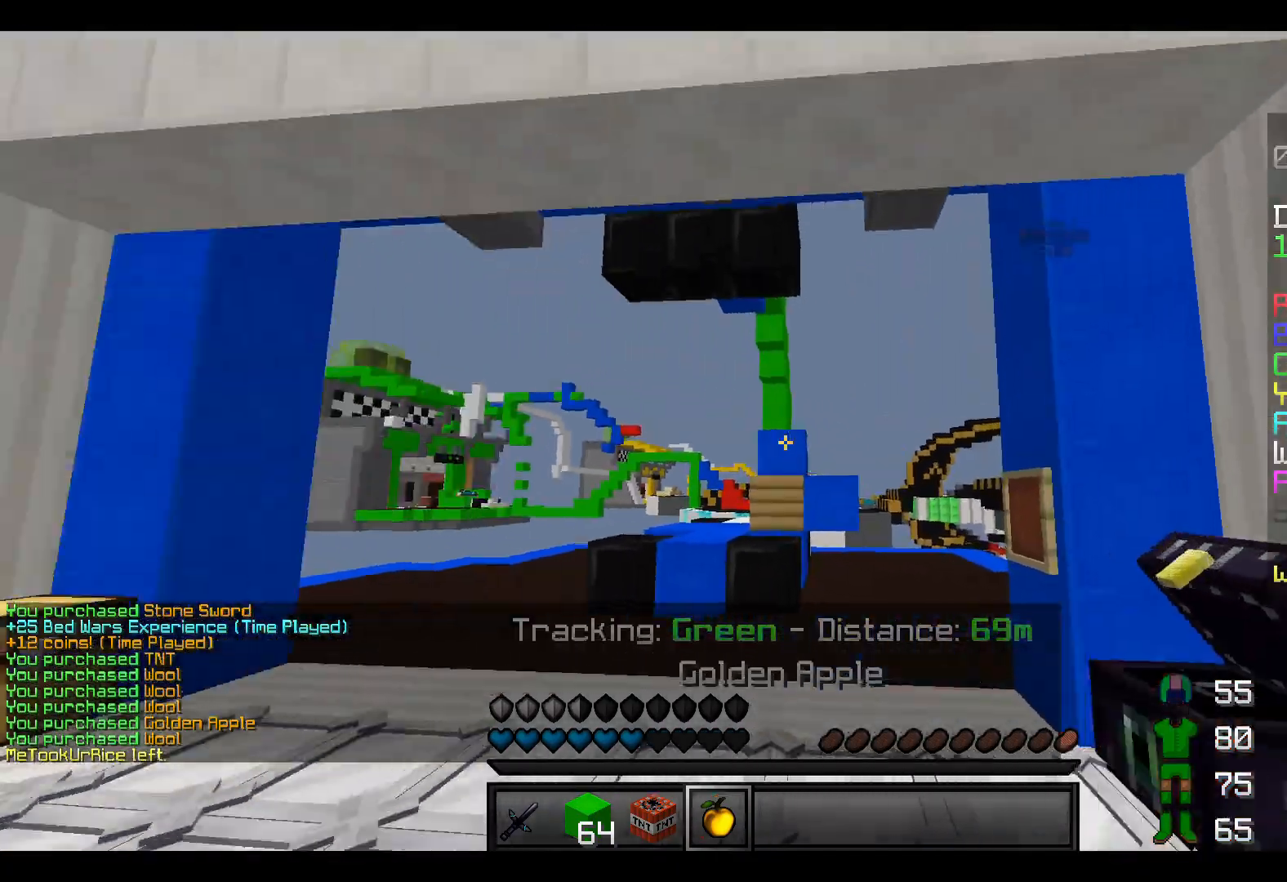
{"keys": ["w"], "events": [[17, "a", "down"], [33, "s", "up"], [133, "w", "down"], [183, "a", "up"], [283, "d", "down"], [483, "d", "up"]]}
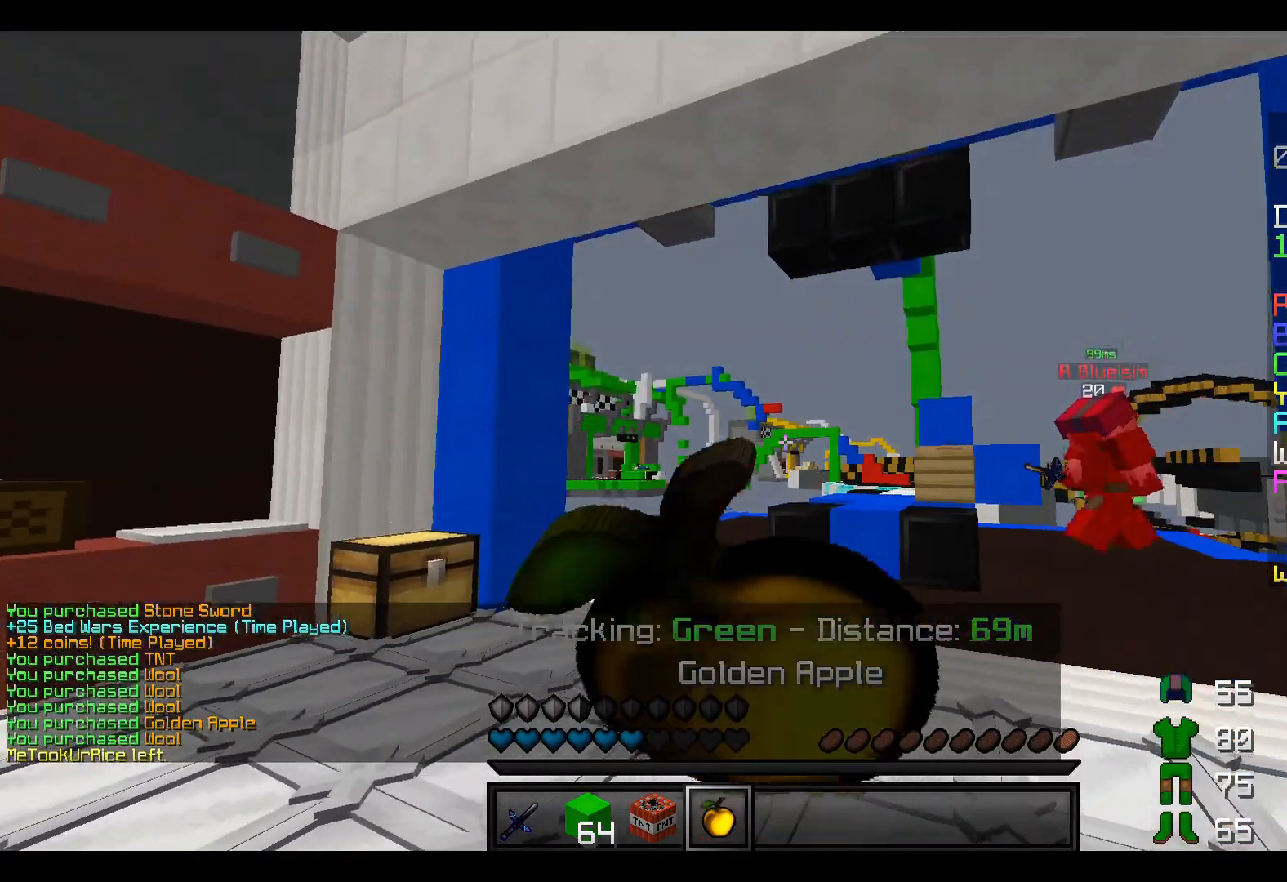
{"keys": ["d", "w"], "events": [[33, "w", "up"], [333, "d", "down"], [333, "w", "down"]]}
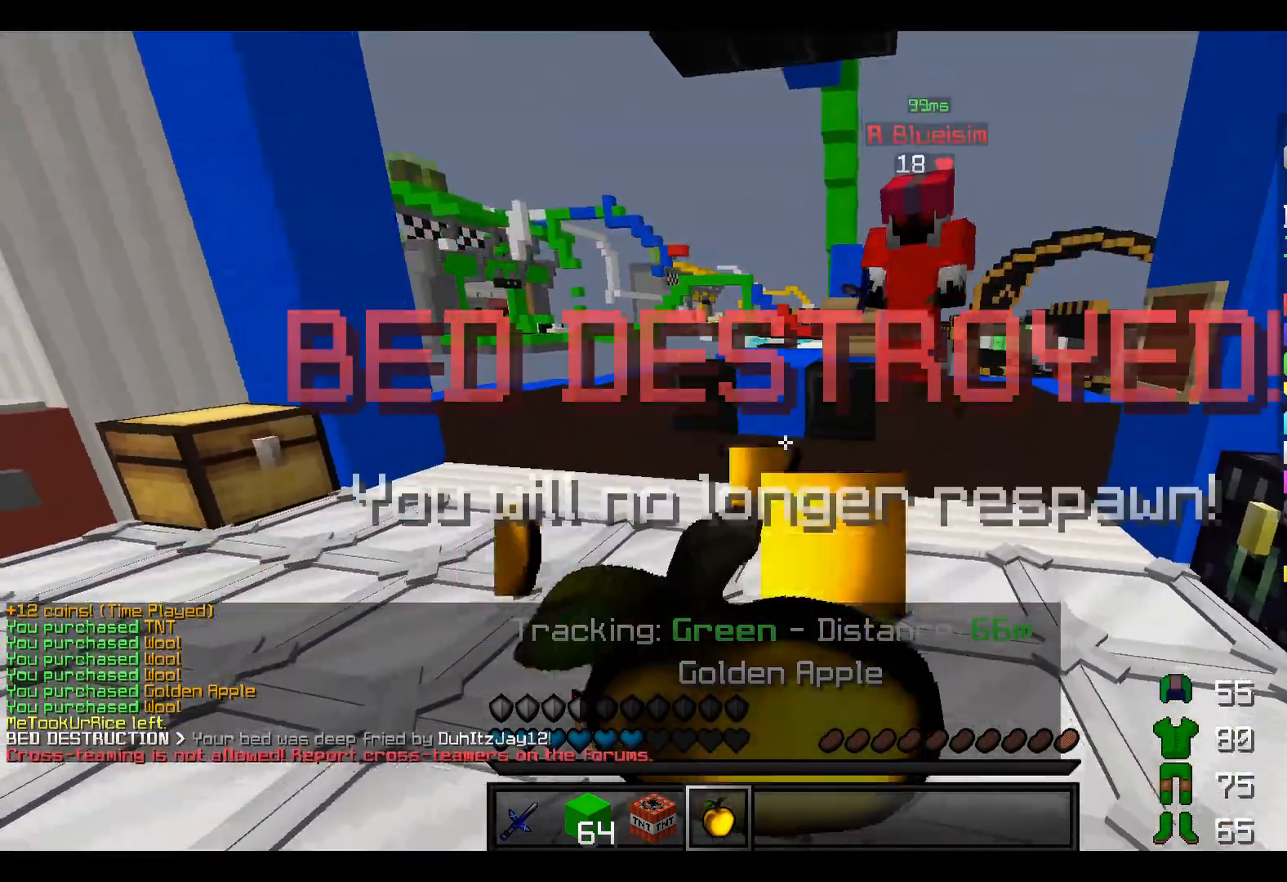
{"keys": ["w"], "events": [[383, "d", "up"]]}
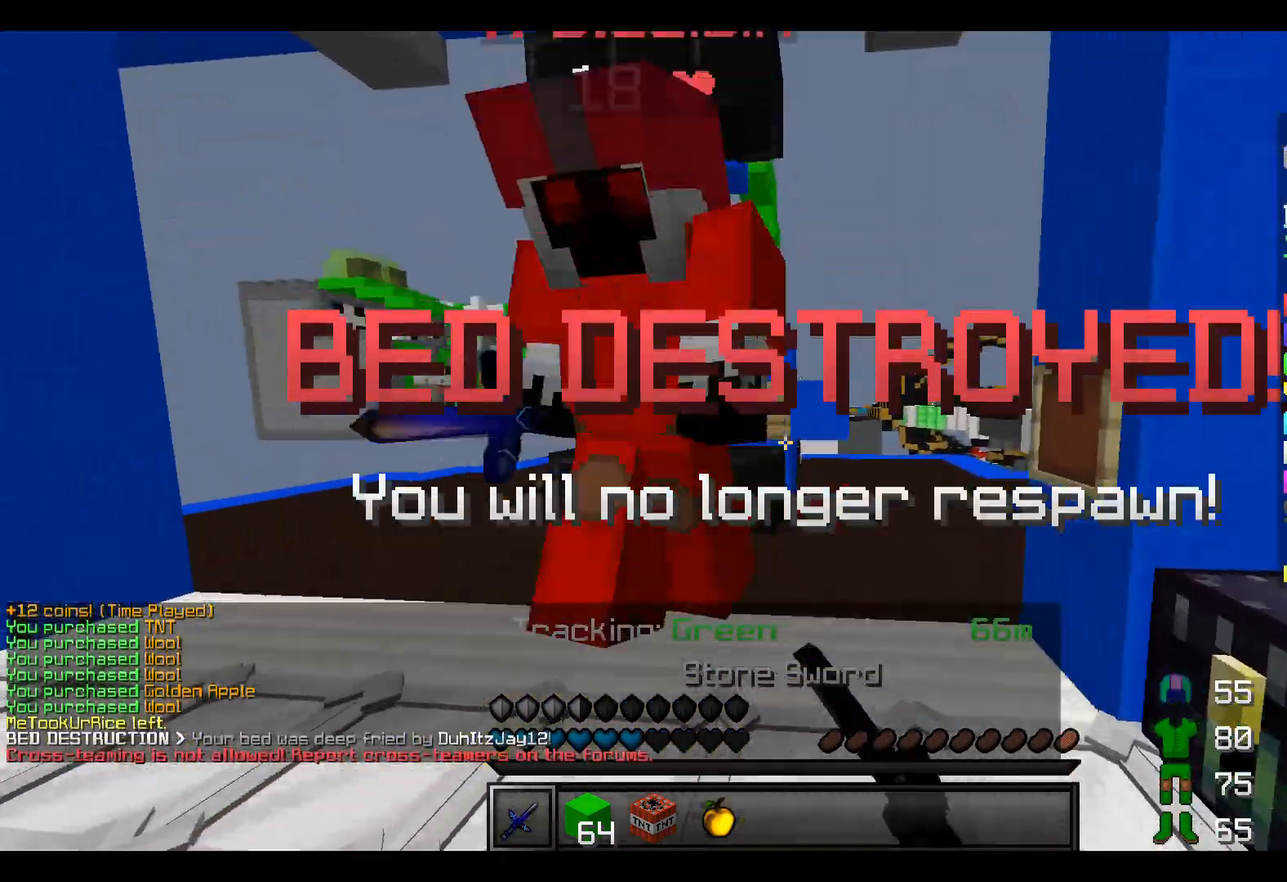
{"keys": ["a", "w"], "events": [[383, "a", "down"]]}
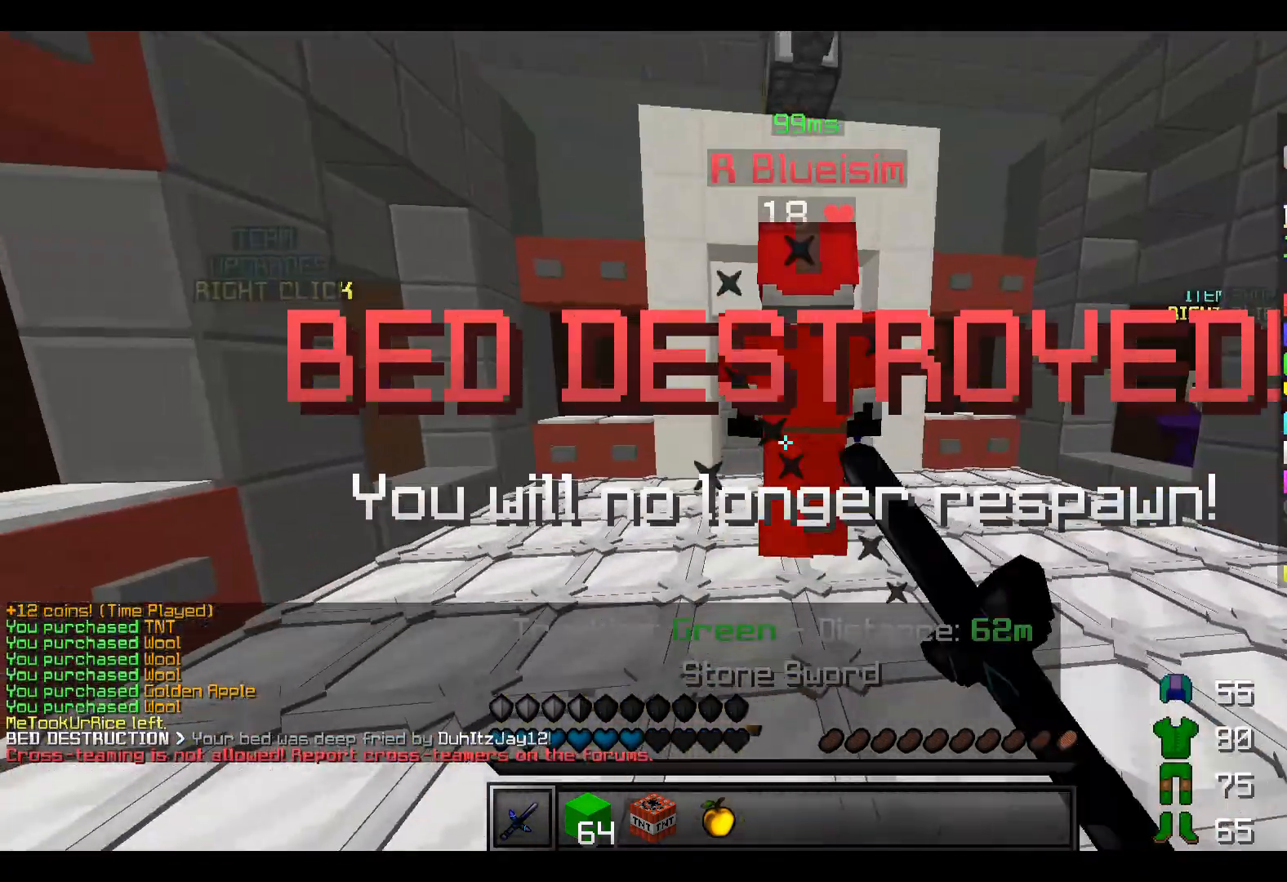
{"keys": ["a", "w"], "events": []}
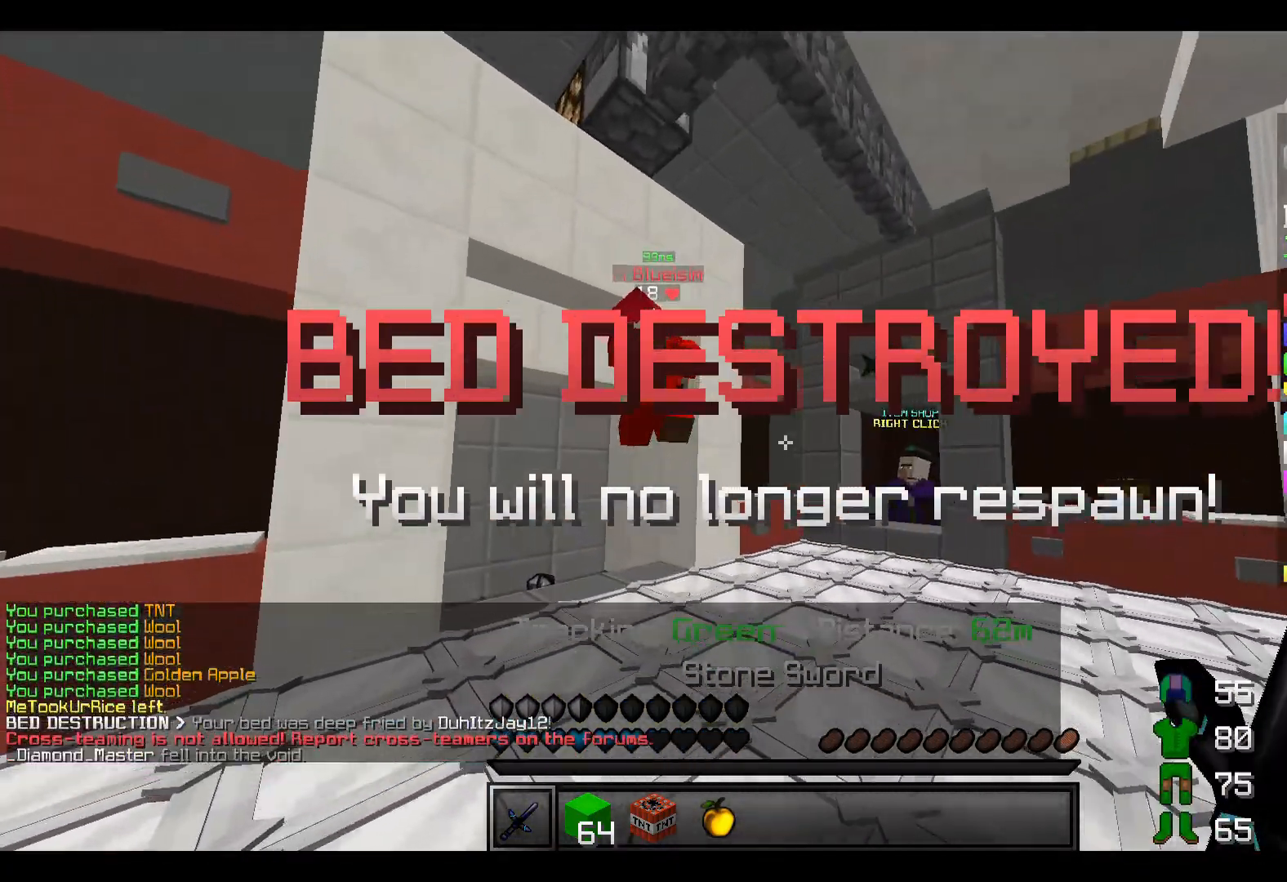
{"keys": ["a", "w"], "events": []}
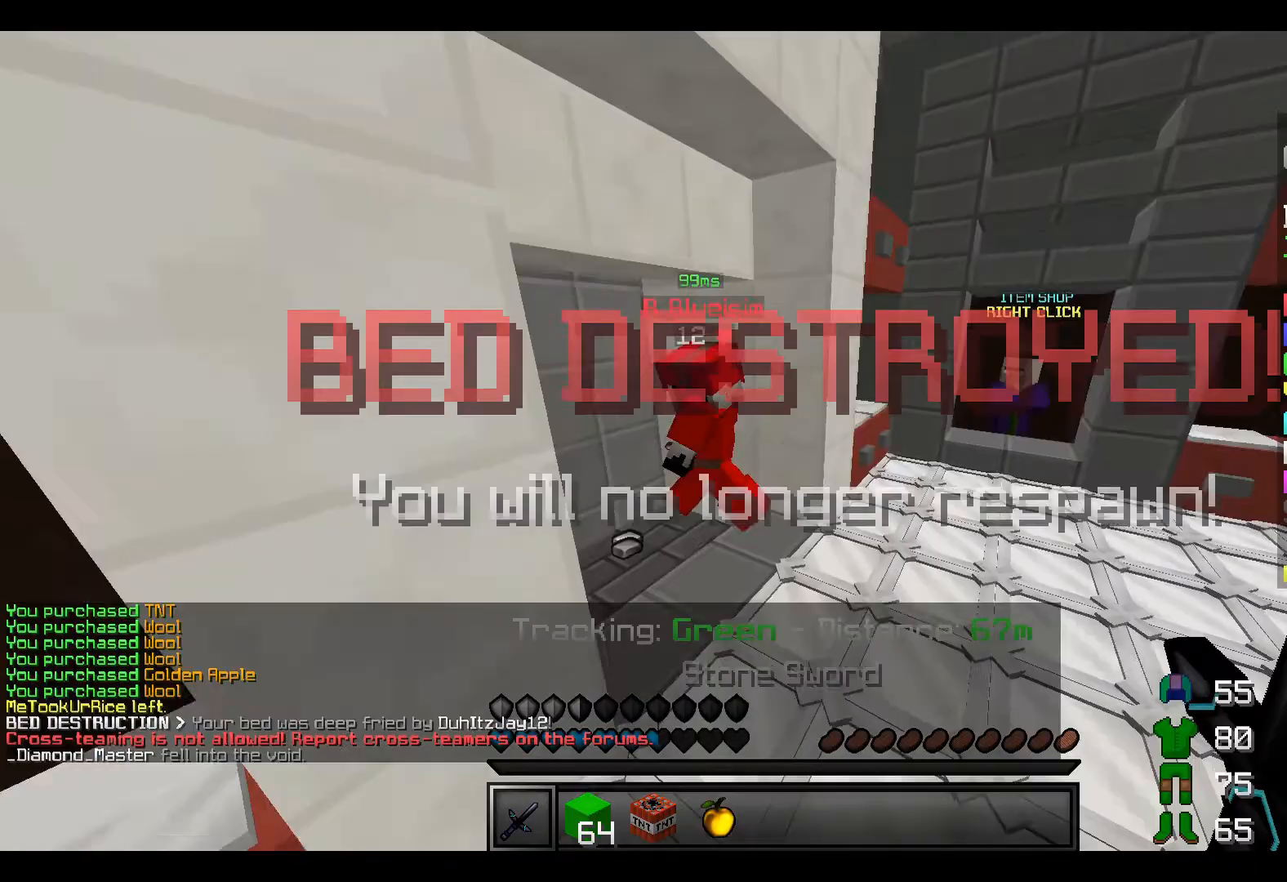
{"keys": ["d", "w"], "events": [[67, "a", "up"], [333, "d", "down"]]}
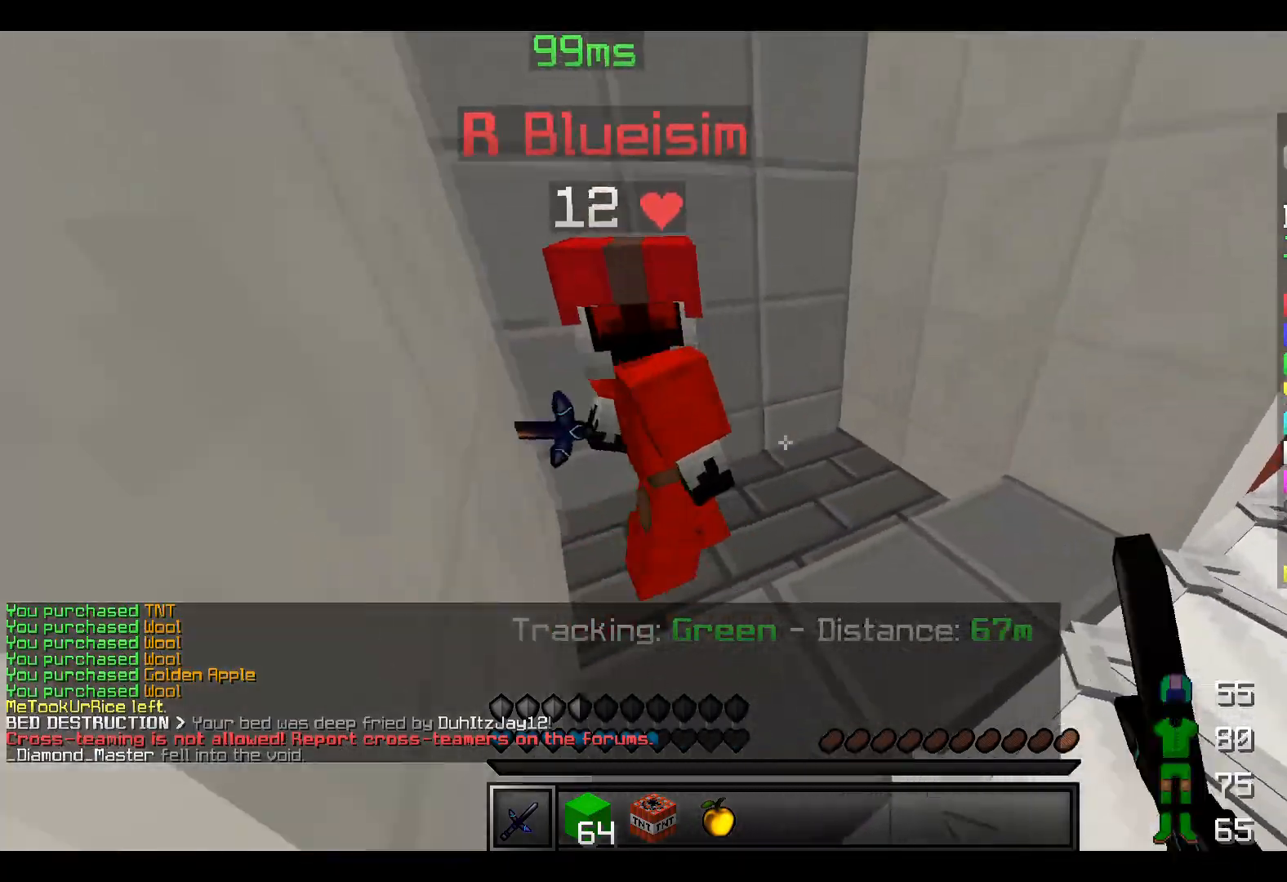
{"keys": ["a", "w"], "events": [[33, "d", "up"], [83, "a", "down"], [383, "a", "up"], [467, "a", "down"]]}
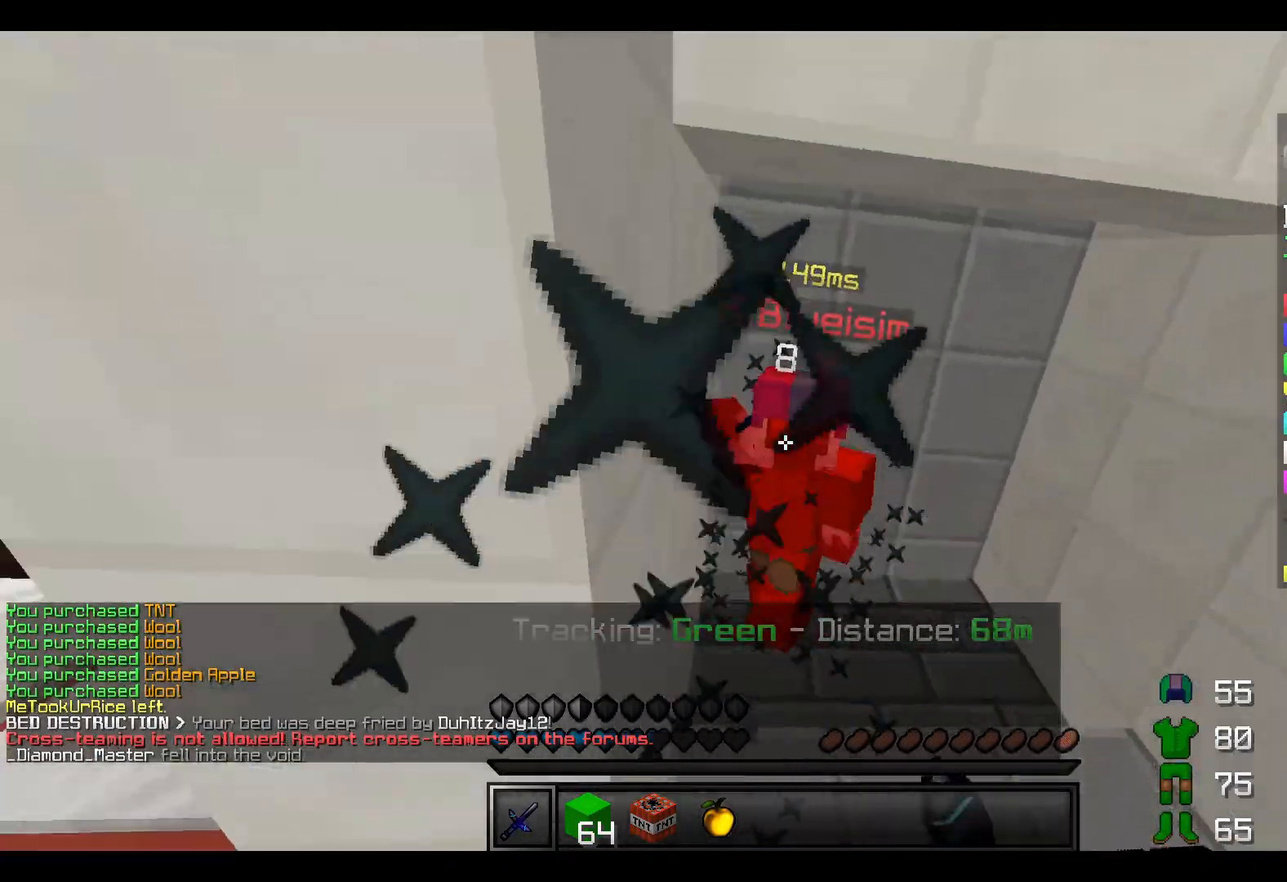
{"keys": ["d", "w"], "events": [[317, "a", "up"], [467, "d", "down"]]}
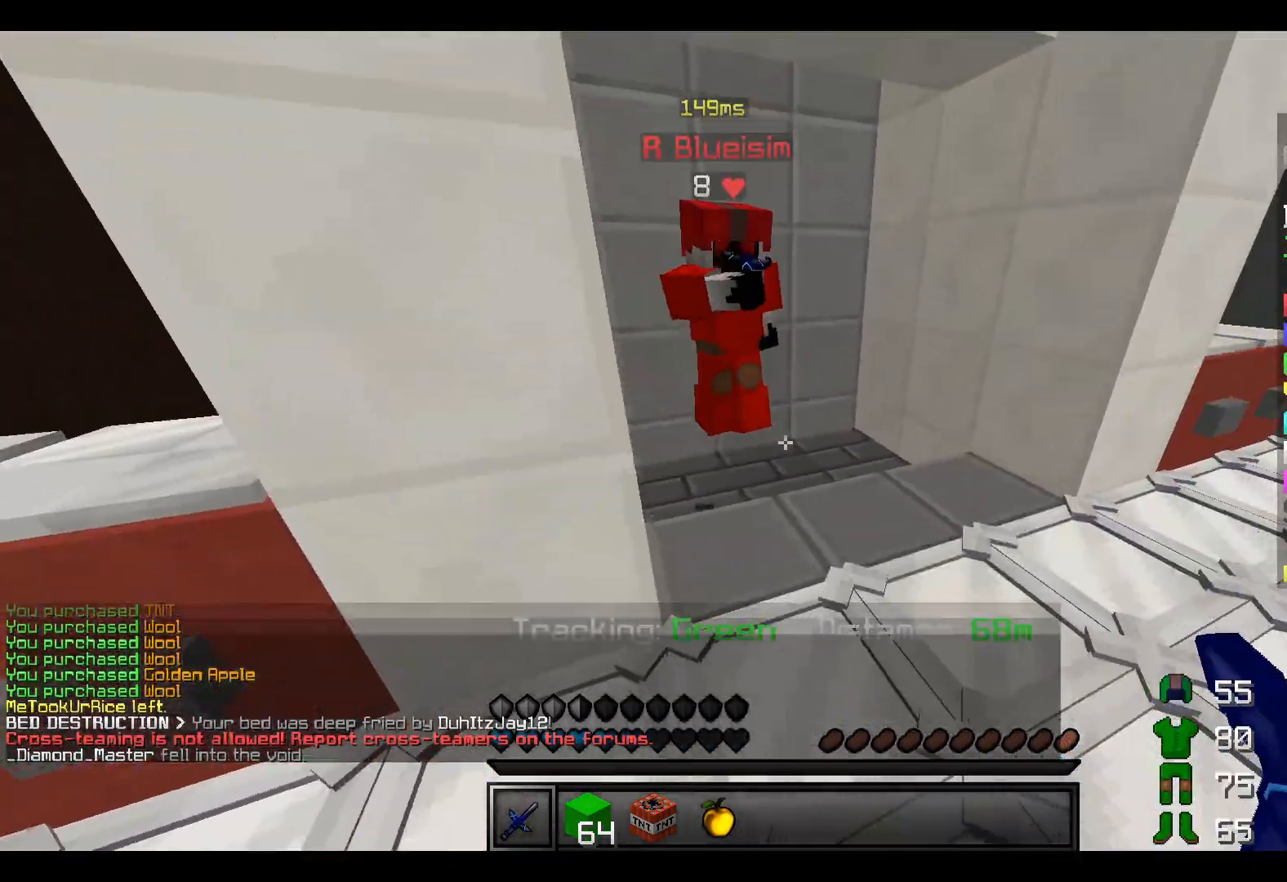
{"keys": ["d", "w"], "events": [[217, "d", "up"], [317, "d", "down"]]}
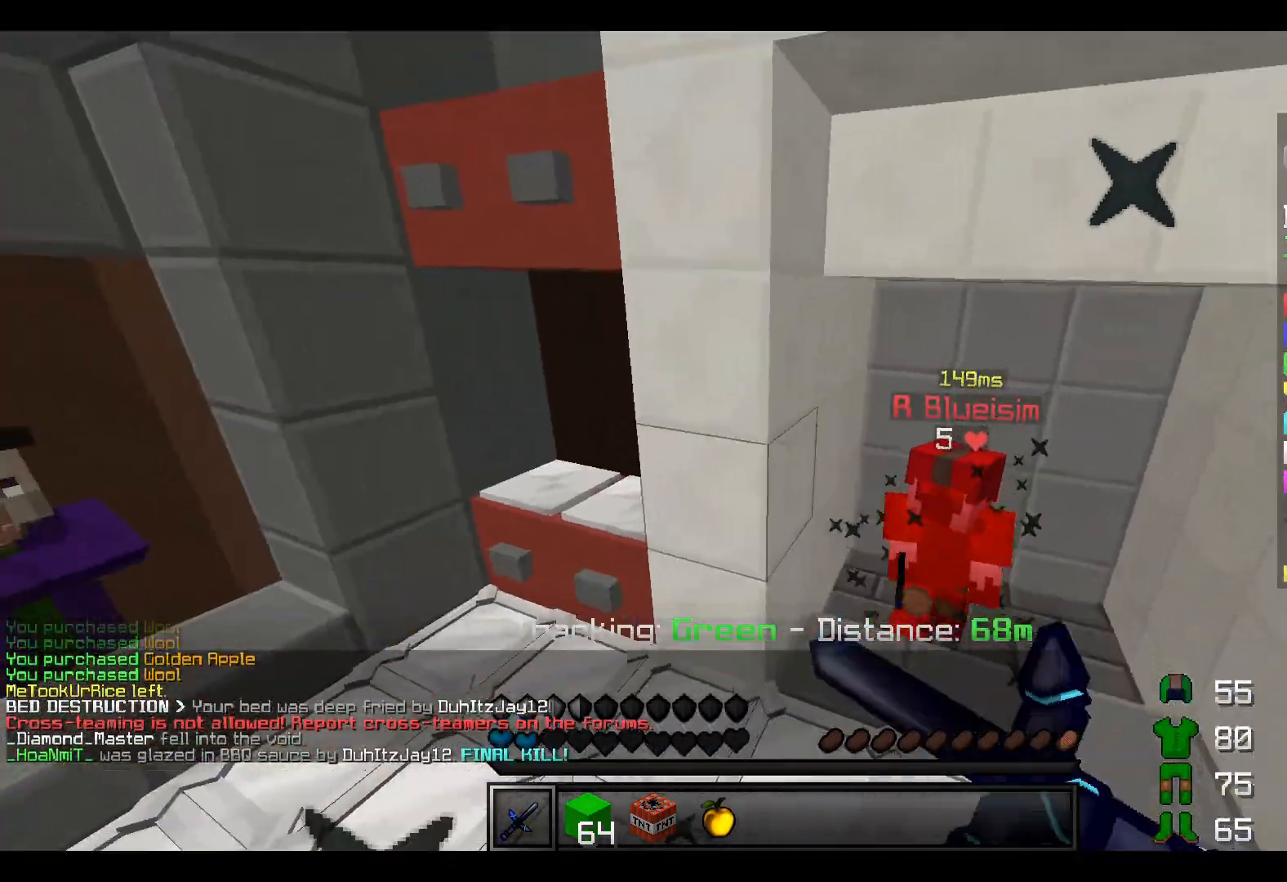
{"keys": ["d", "w"], "events": []}
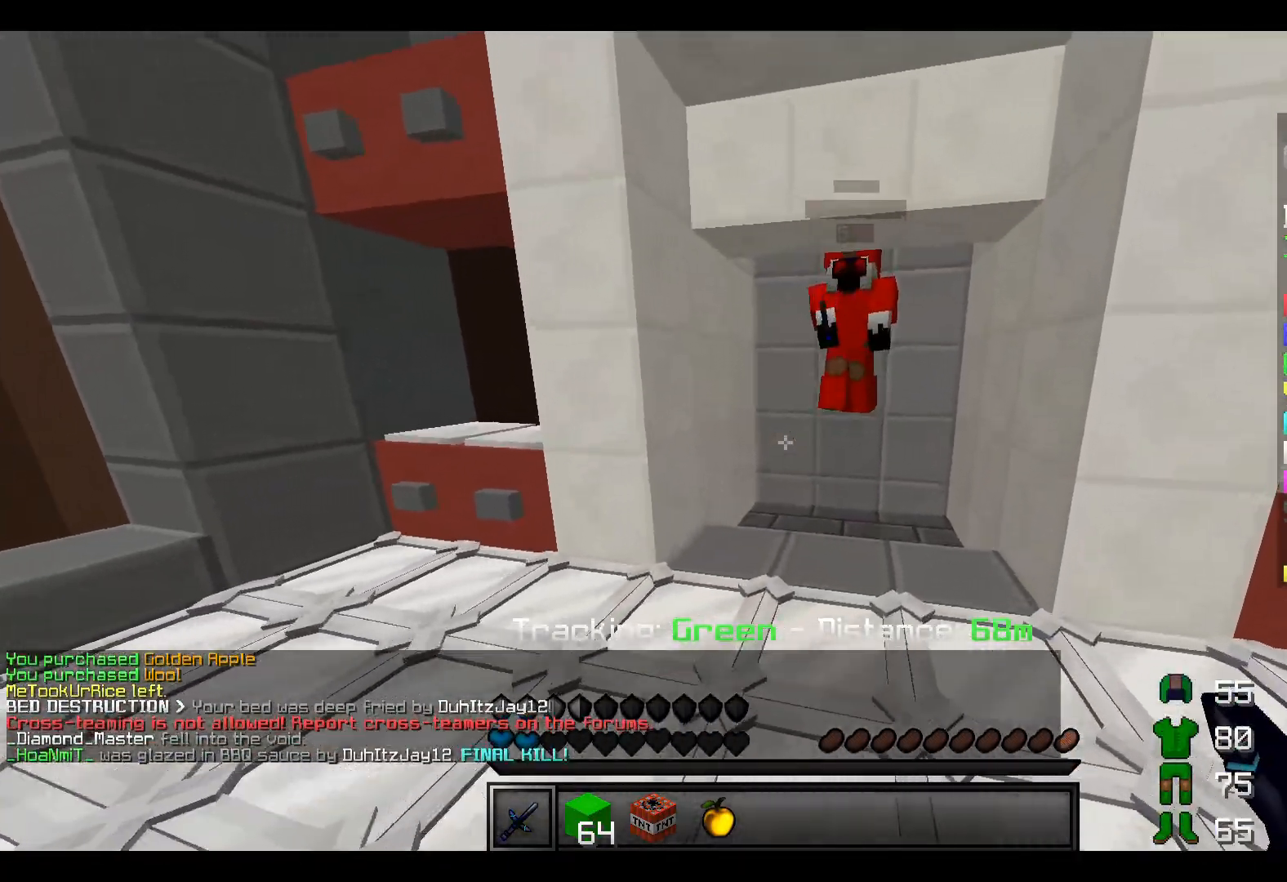
{"keys": ["a", "w"], "events": [[417, "a", "down"], [467, "d", "up"]]}
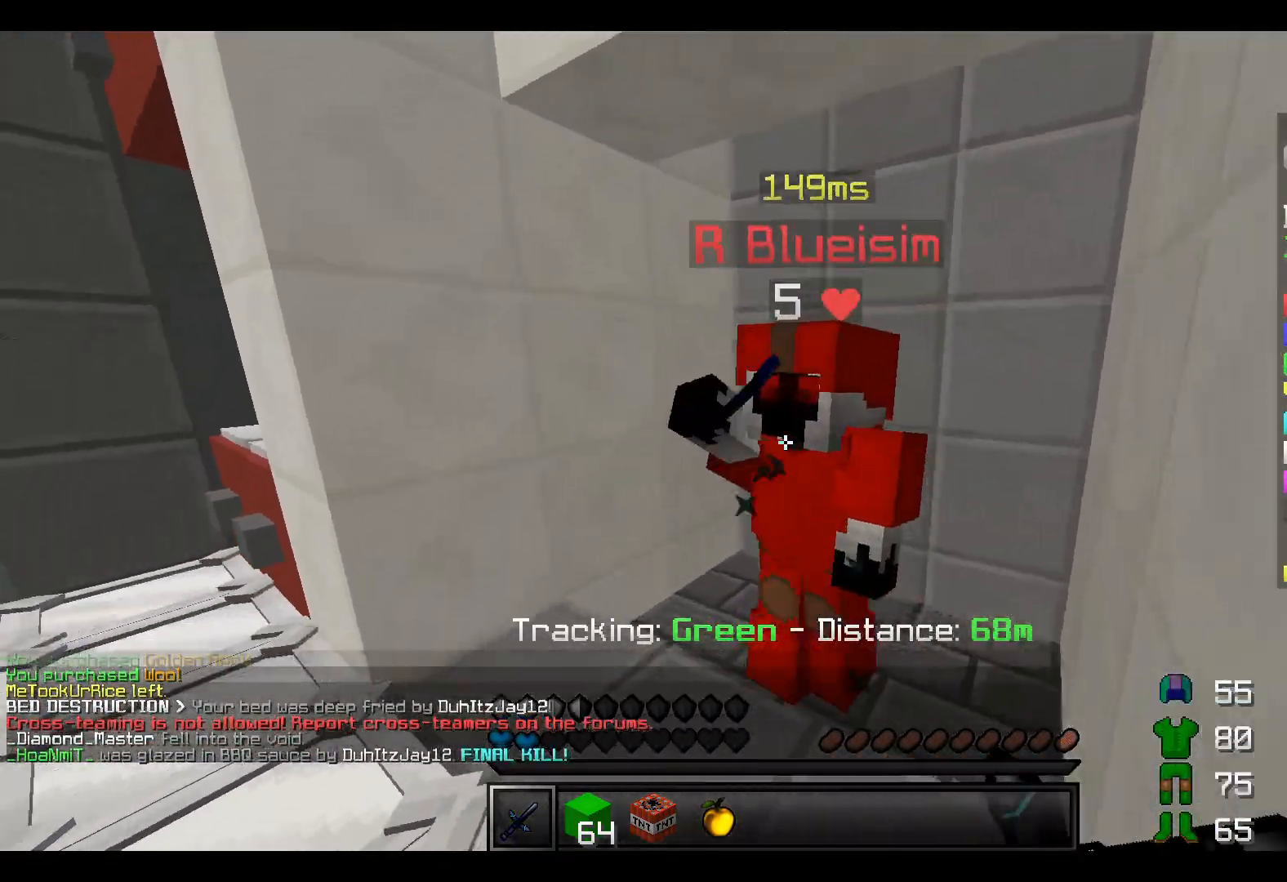
{"keys": ["a", "w"], "events": []}
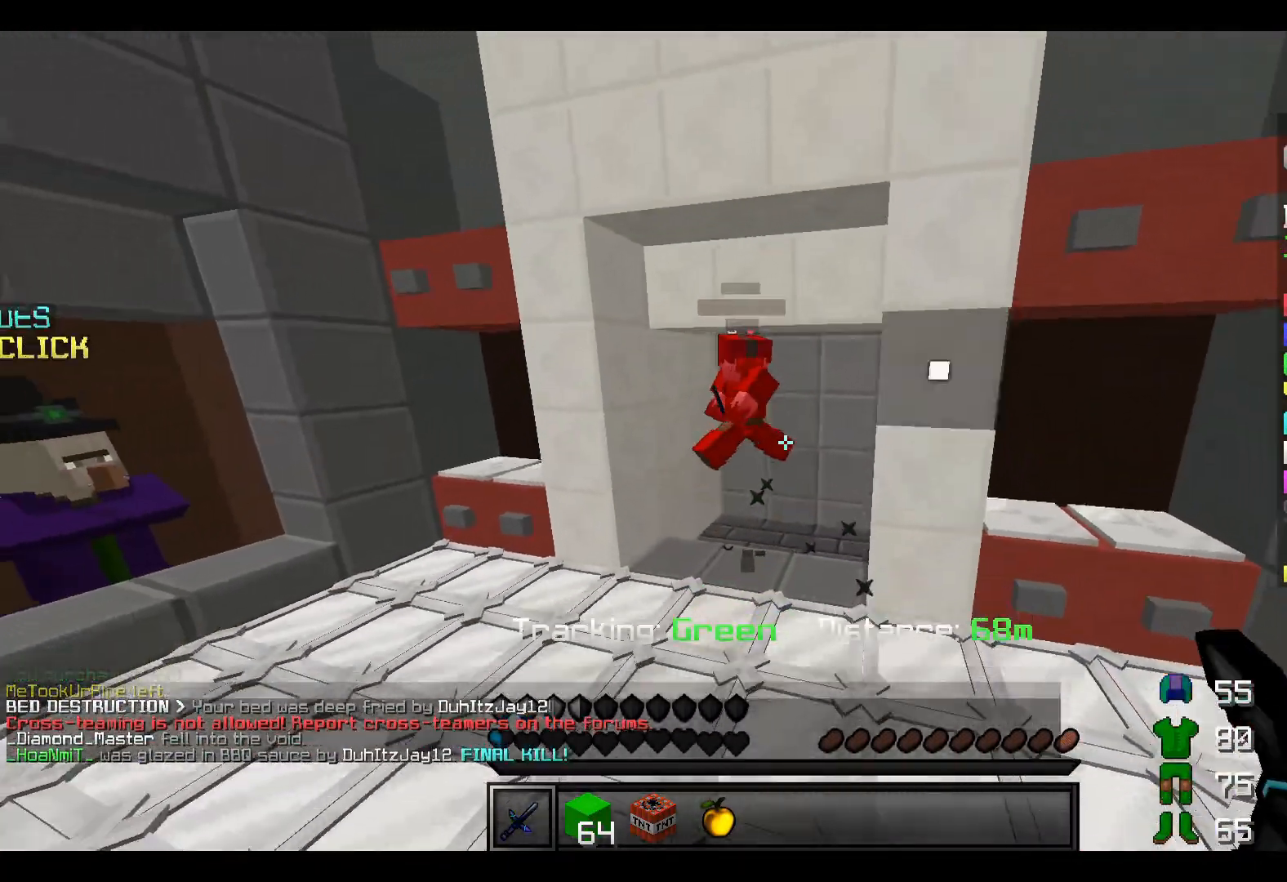
{"keys": ["w"], "events": [[317, "a", "up"]]}
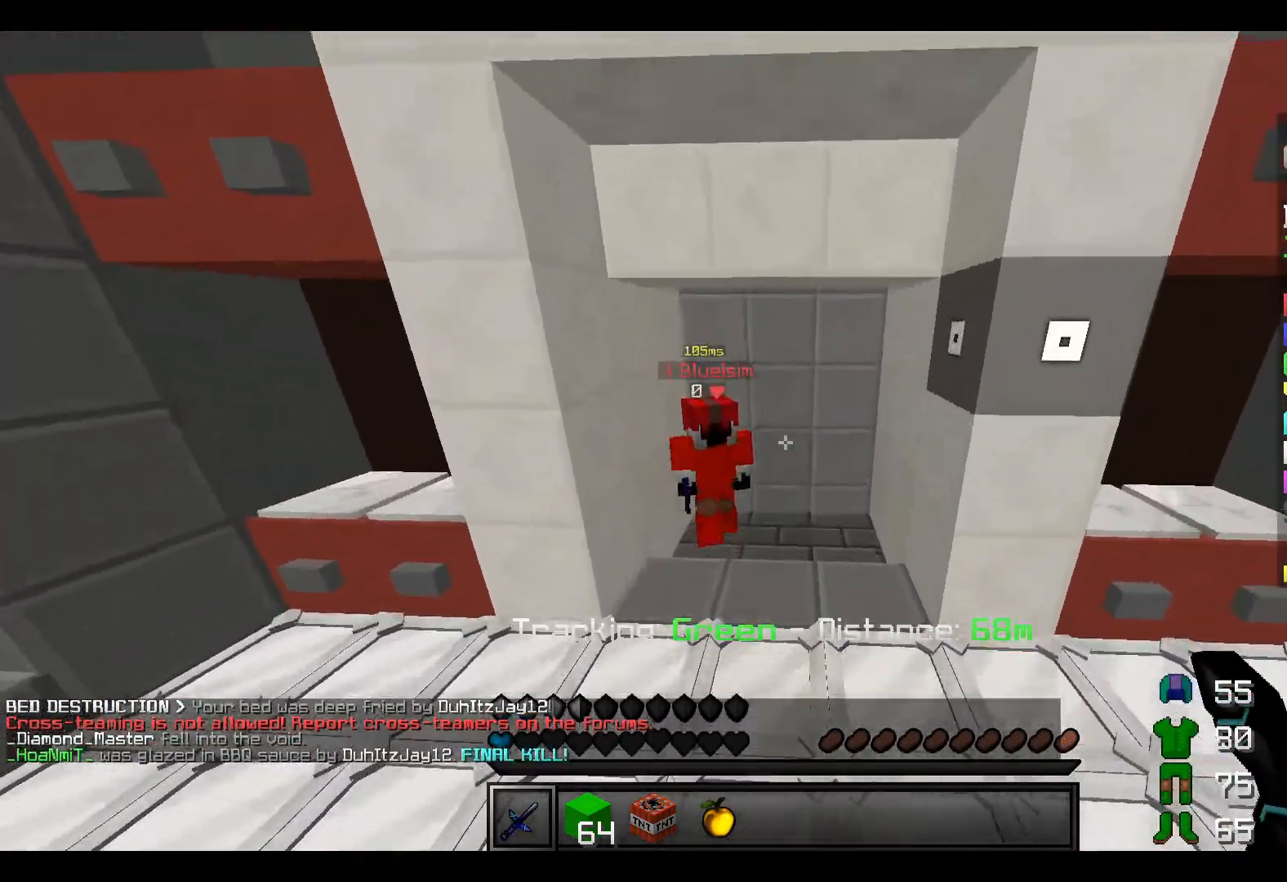
{"keys": ["a", "w"], "events": [[67, "a", "down"]]}
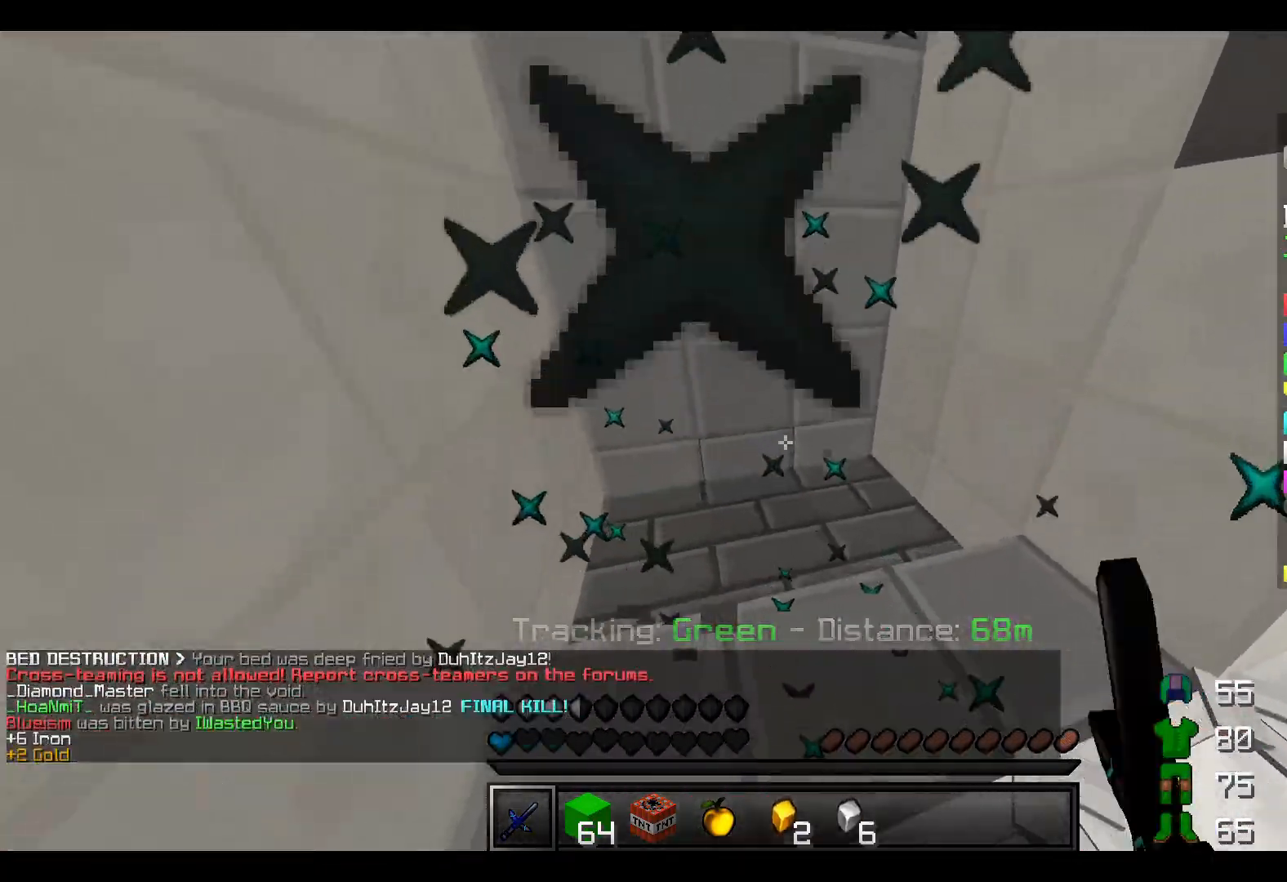
{"keys": ["a", "w"], "events": [[267, "a", "up"], [317, "a", "down"]]}
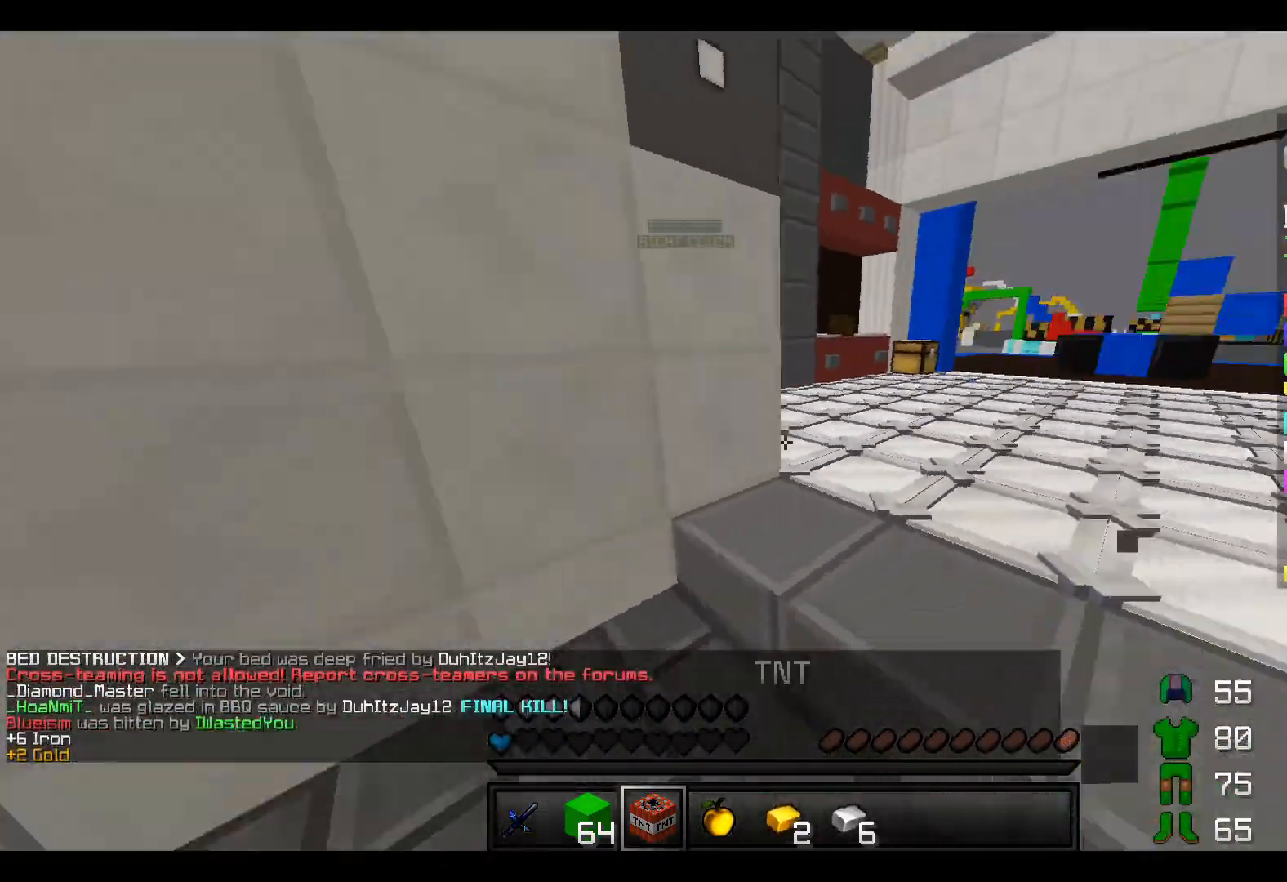
{"keys": ["a", "s"], "events": [[183, "s", "down"], [183, "w", "up"]]}
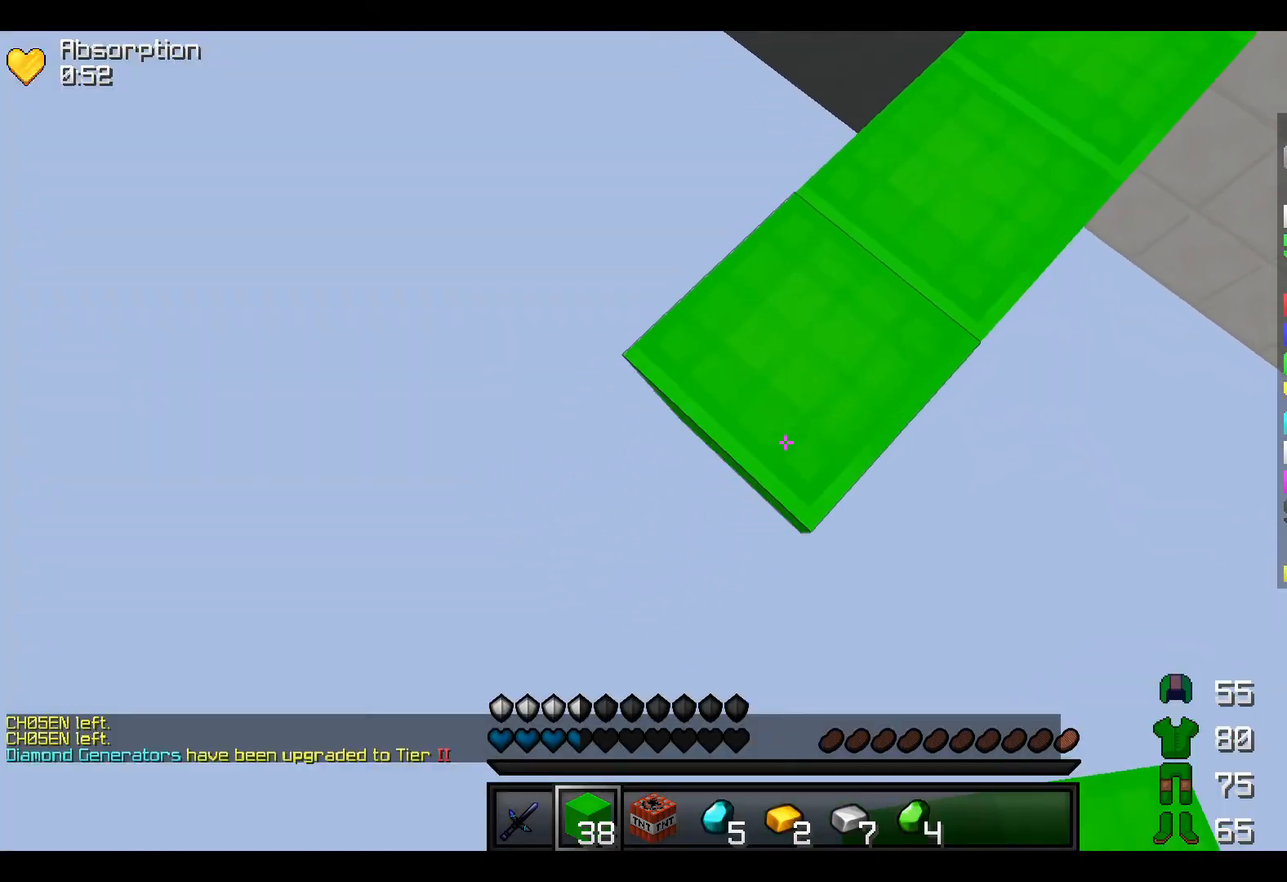
{"keys": ["a", "s"], "events": []}